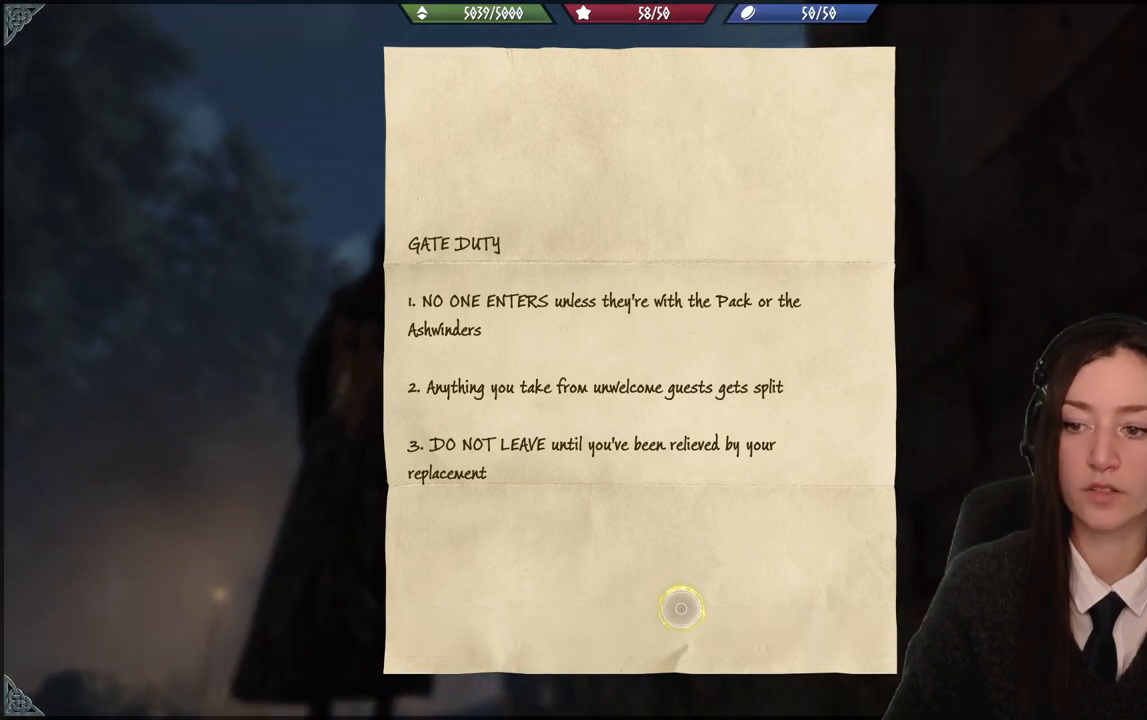
Gameplay with a controller (Xbox layout); each line is a JSON object with the inputs held at the frame after it. "events" lists button and stick changes between this image and that frame as [ms after this image, input, new state], when the widget could be followed in between. Not read: START.
{"buttons": [], "left_stick": "center", "right_stick": "center", "events": []}
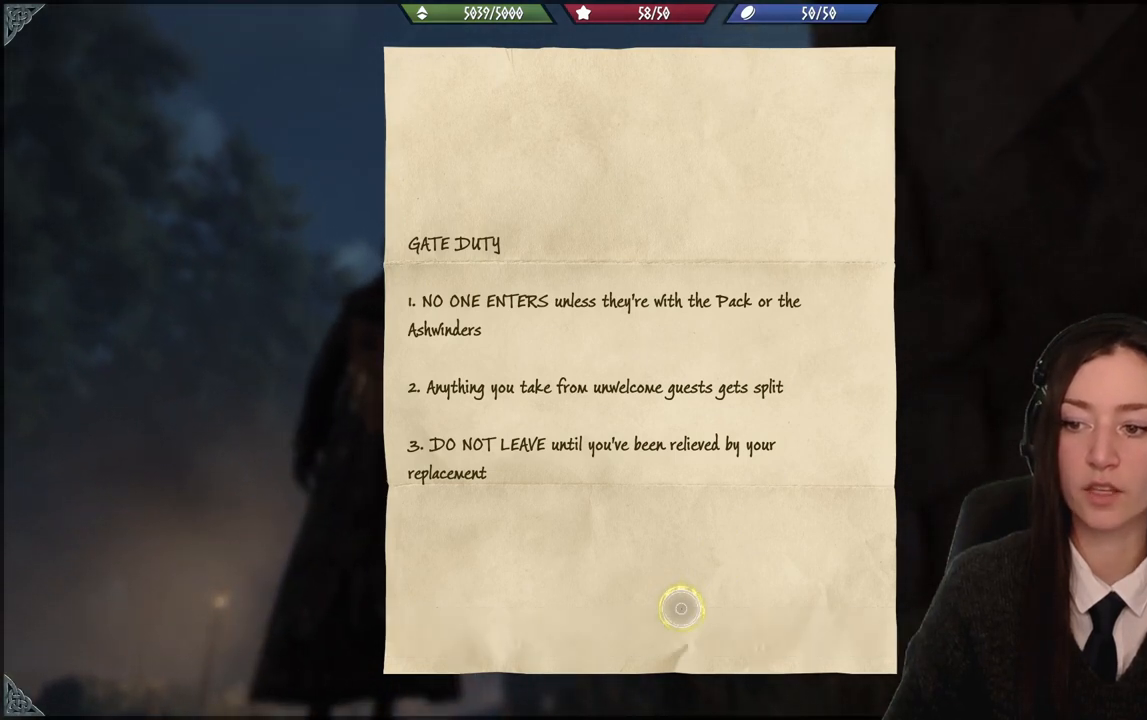
{"buttons": [], "left_stick": "center", "right_stick": "center", "events": []}
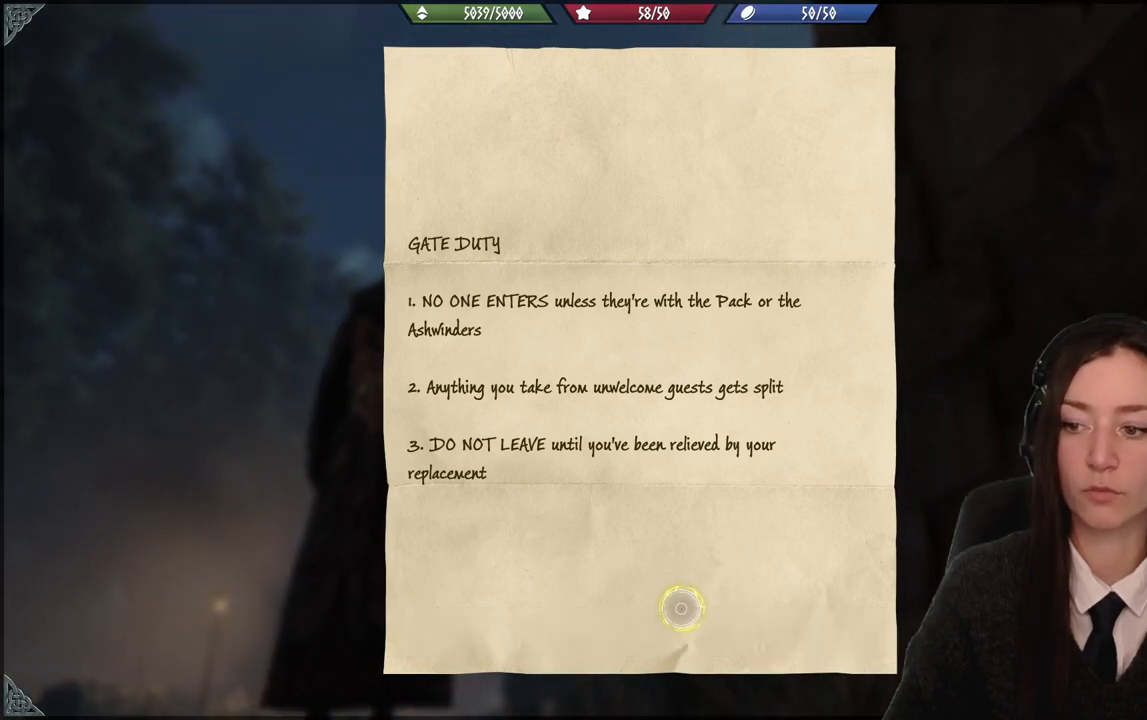
{"buttons": [], "left_stick": "center", "right_stick": "center", "events": []}
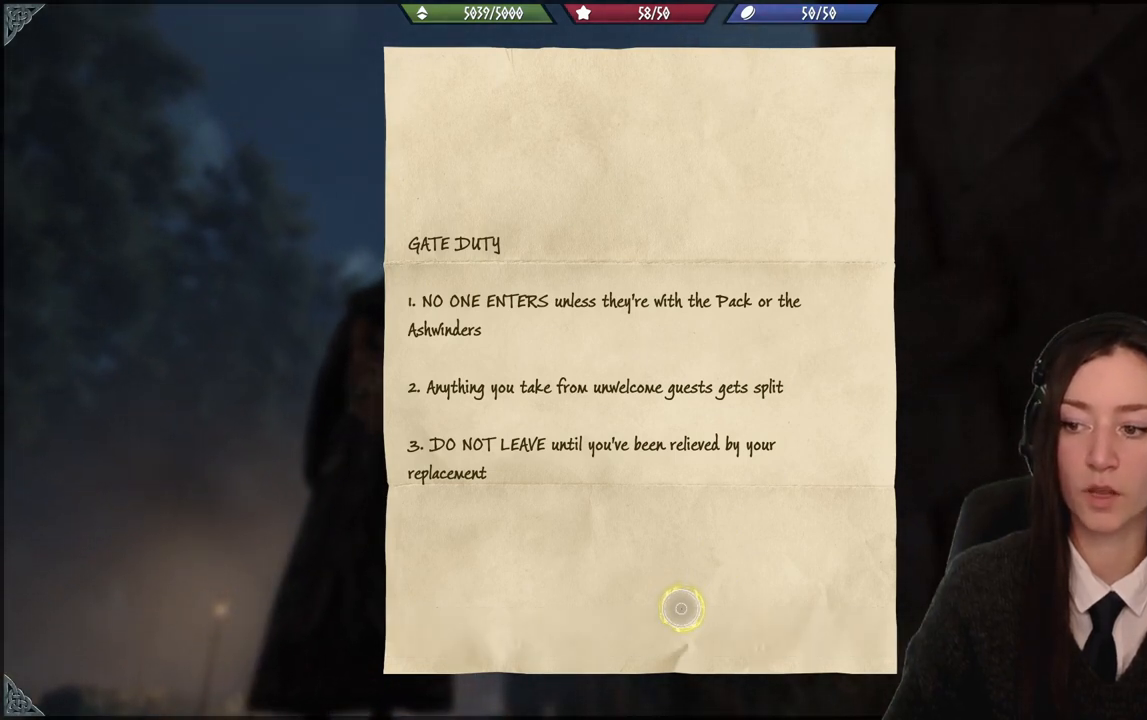
{"buttons": [], "left_stick": "center", "right_stick": "center", "events": []}
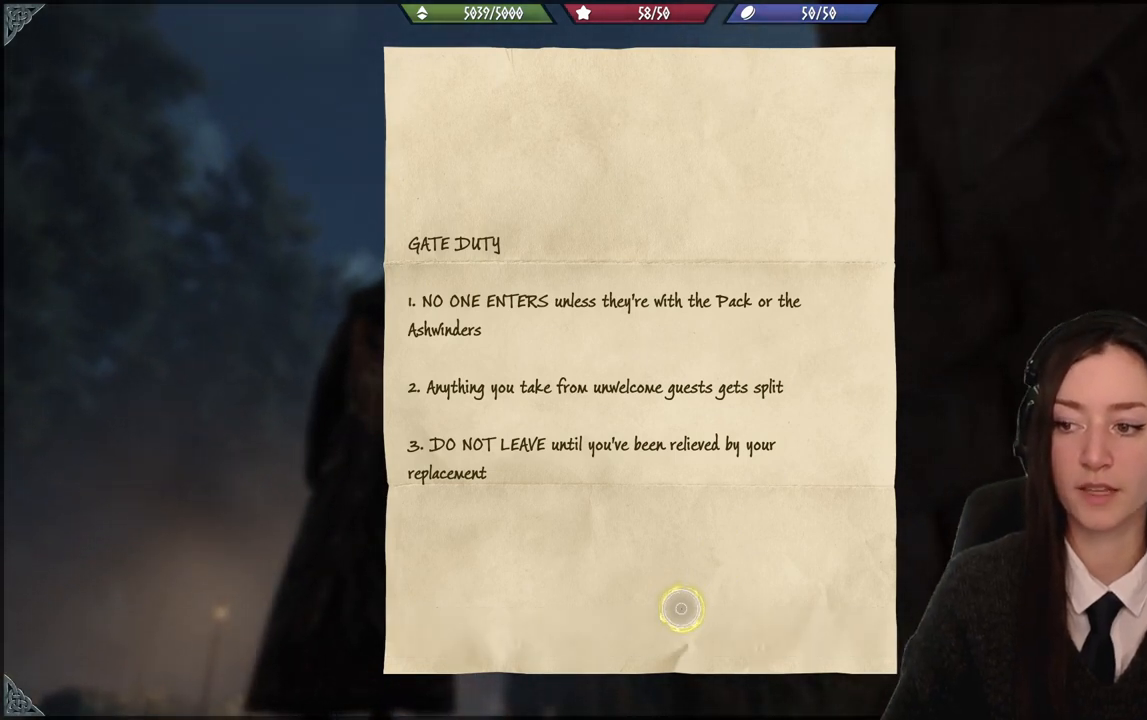
{"buttons": [], "left_stick": "center", "right_stick": "center", "events": []}
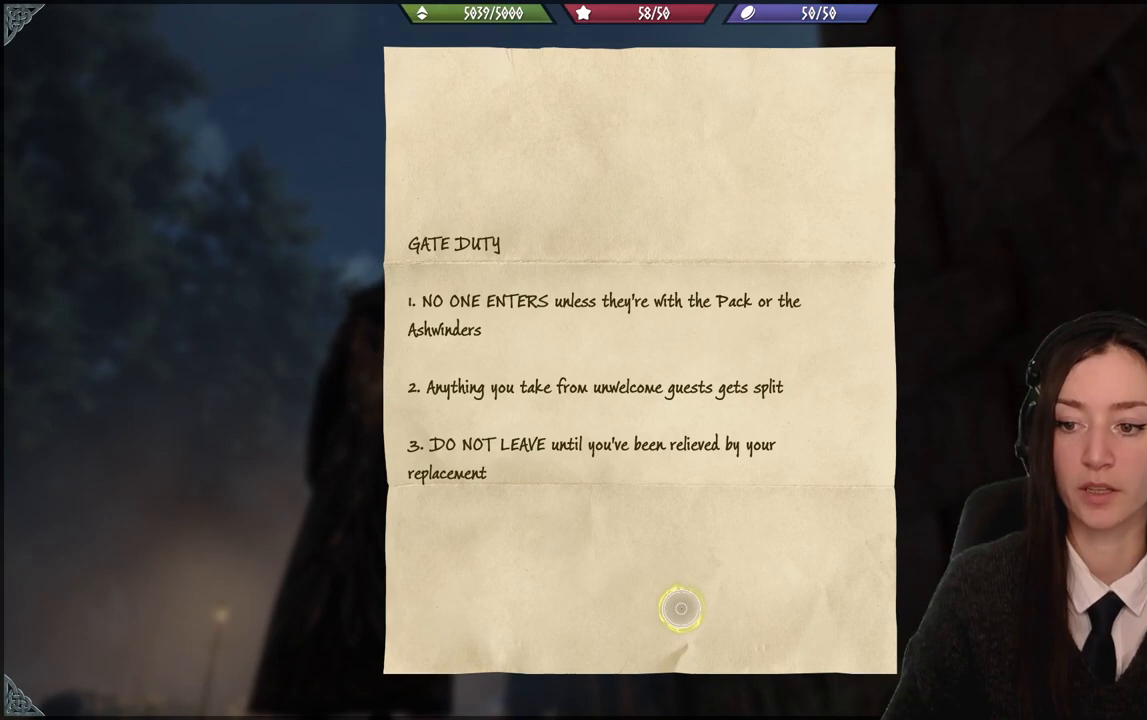
{"buttons": [], "left_stick": "center", "right_stick": "center", "events": []}
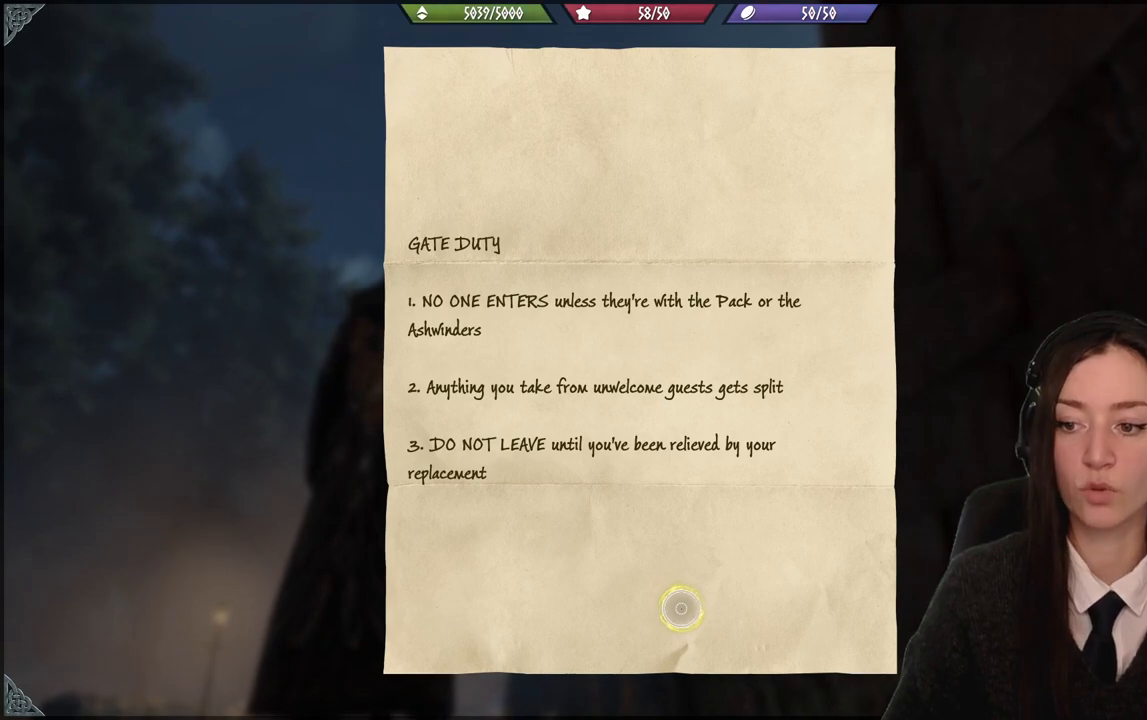
{"buttons": [], "left_stick": "center", "right_stick": "center", "events": []}
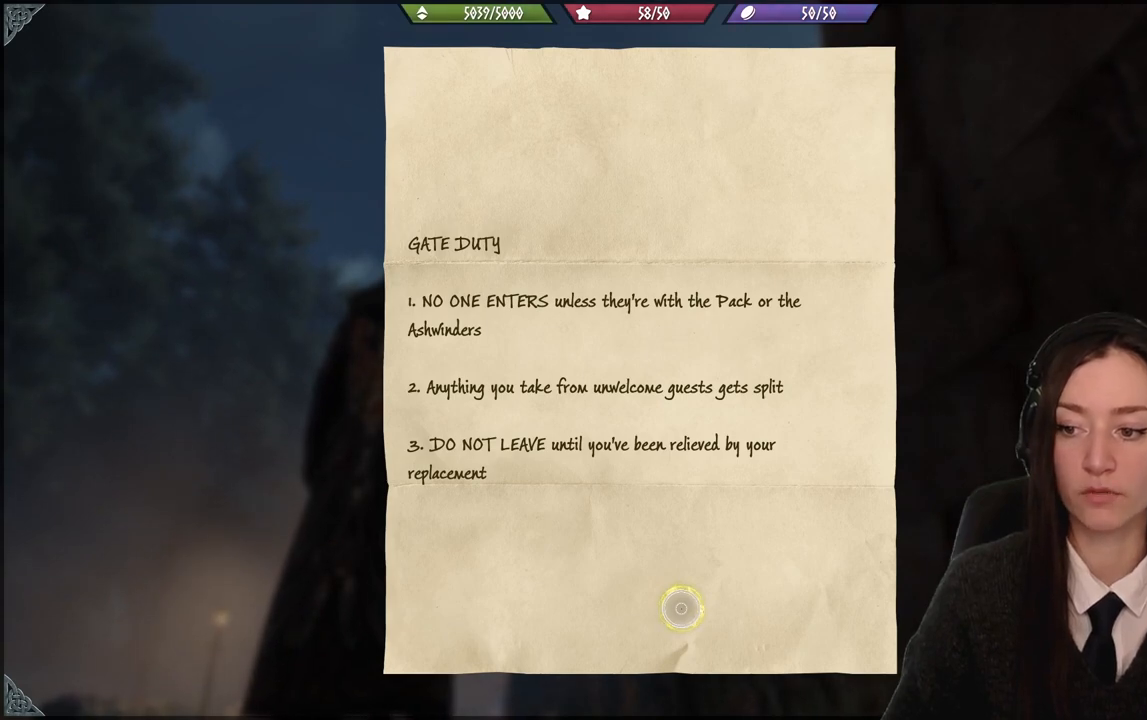
{"buttons": [], "left_stick": "center", "right_stick": "center", "events": []}
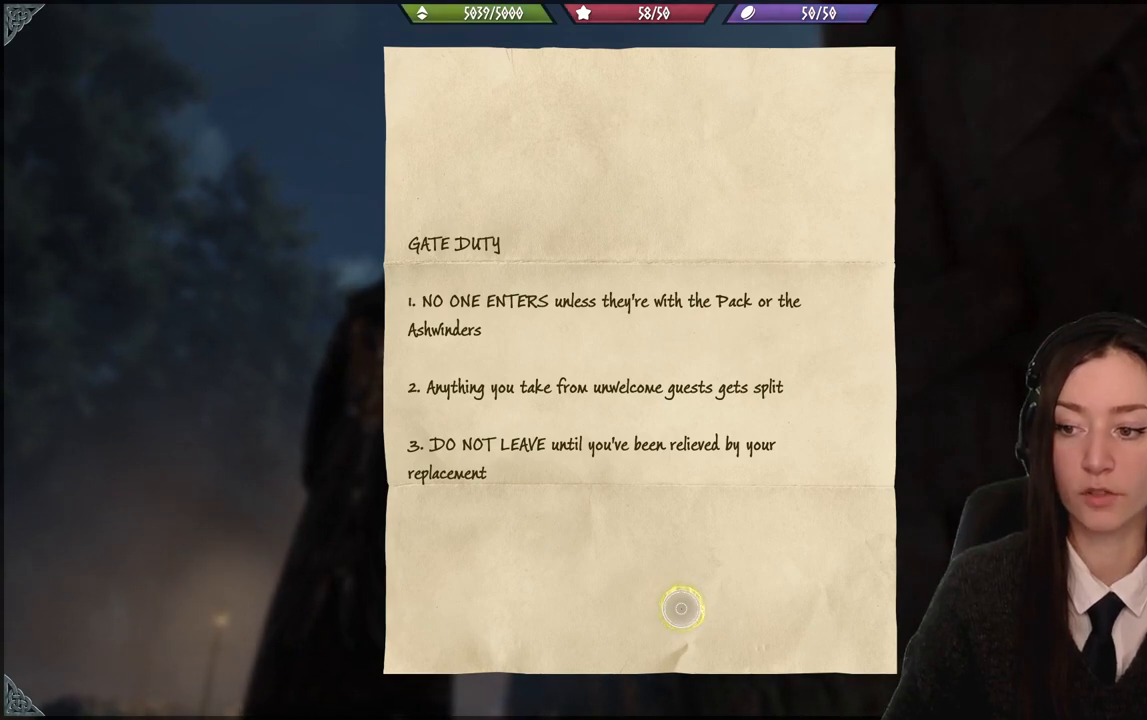
{"buttons": [], "left_stick": "center", "right_stick": "center", "events": []}
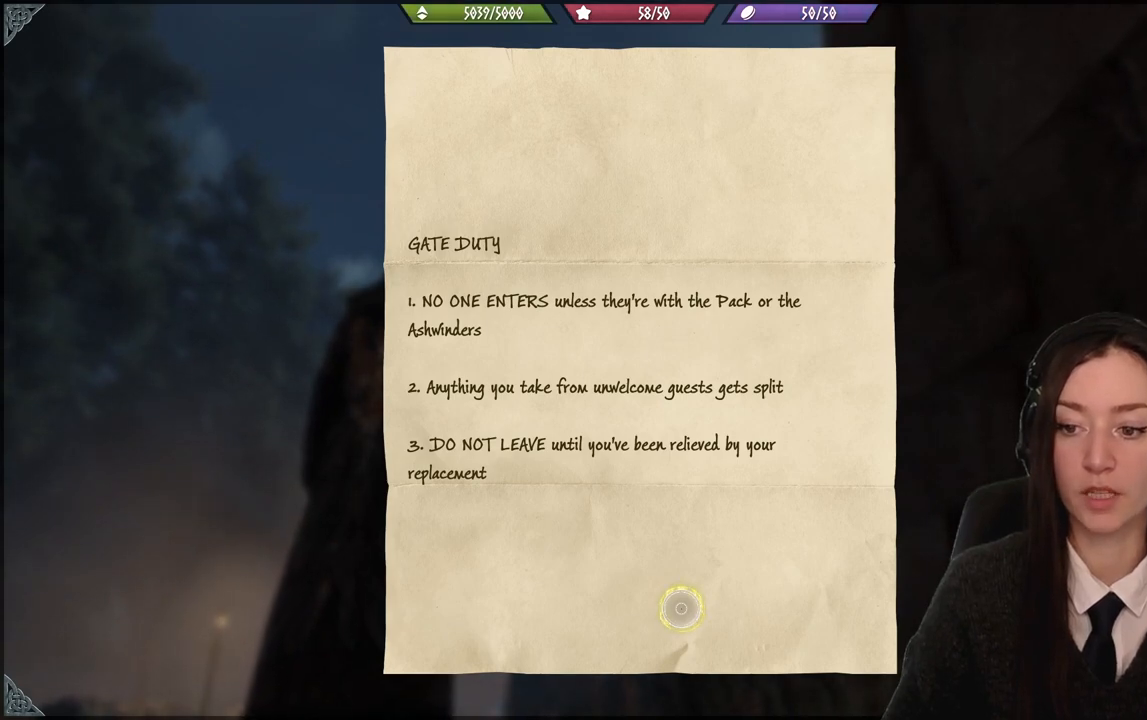
{"buttons": [], "left_stick": "down-left", "right_stick": "center", "events": [[267, "B", "down"], [300, "B", "up"], [467, "left_stick", "down-left"]]}
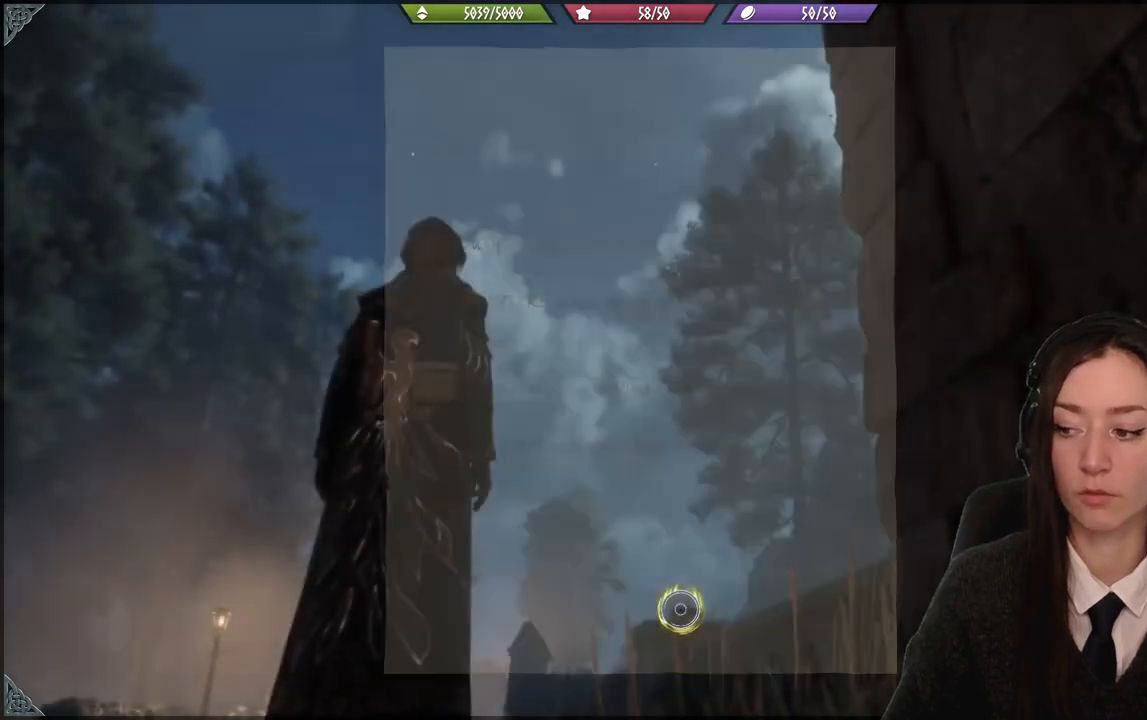
{"buttons": [], "left_stick": "left", "right_stick": "down-left", "events": [[34, "right_stick", "down-left"], [101, "left_stick", "left"]]}
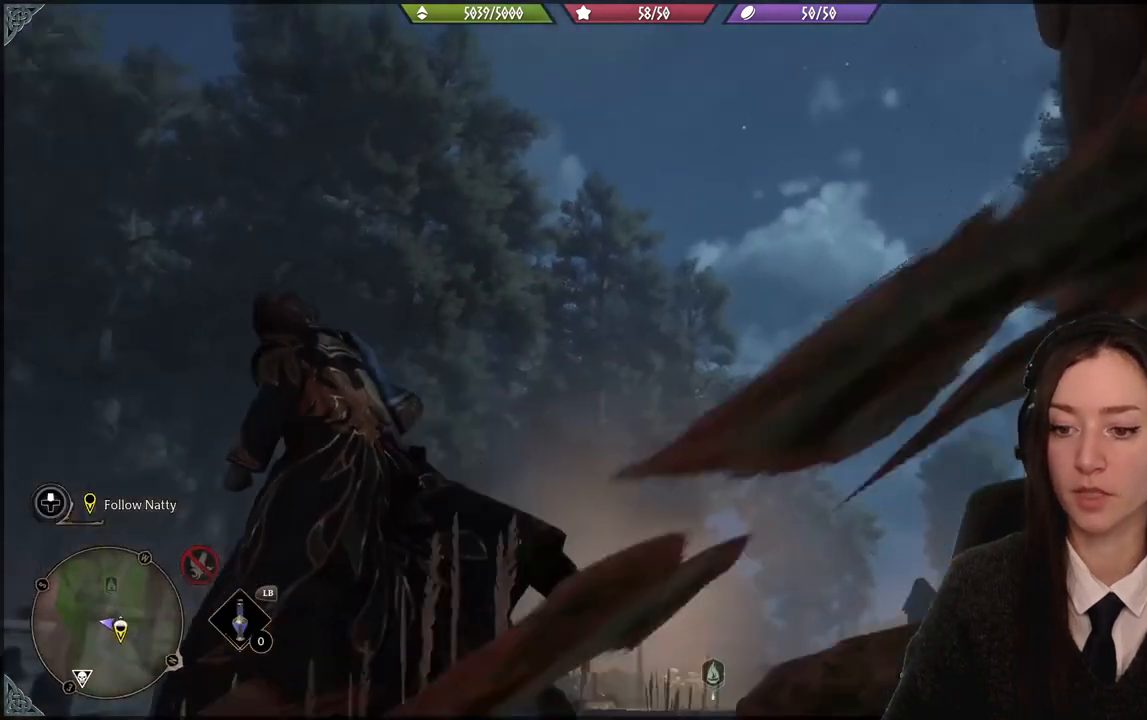
{"buttons": [], "left_stick": "center", "right_stick": "down-left", "events": [[100, "left_stick", "up-left"], [500, "left_stick", "center"]]}
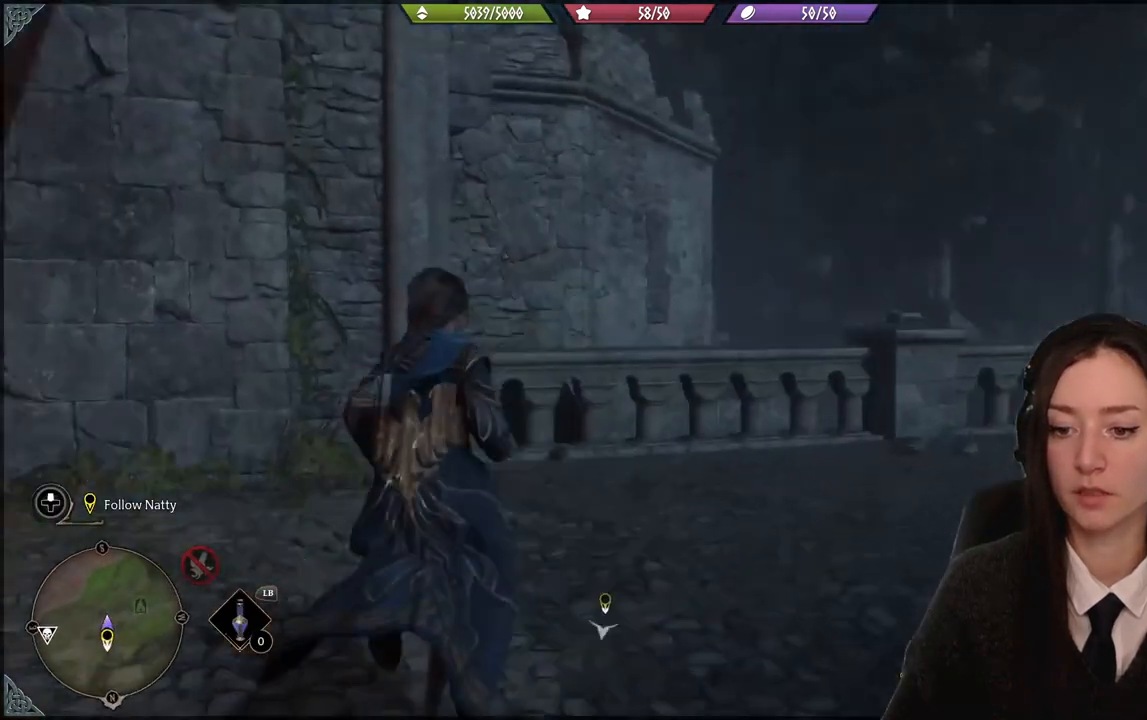
{"buttons": [], "left_stick": "center", "right_stick": "left", "events": [[67, "right_stick", "center"], [267, "right_stick", "left"]]}
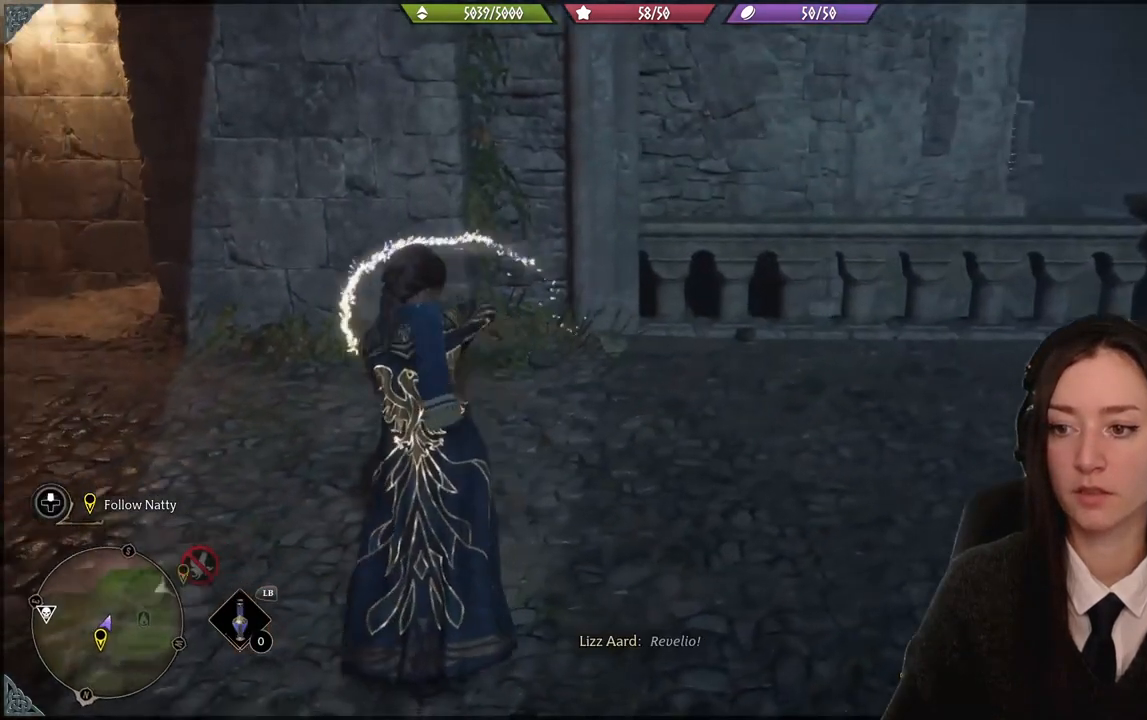
{"buttons": [], "left_stick": "up-left", "right_stick": "center", "events": [[67, "left_stick", "up-left"], [467, "right_stick", "center"]]}
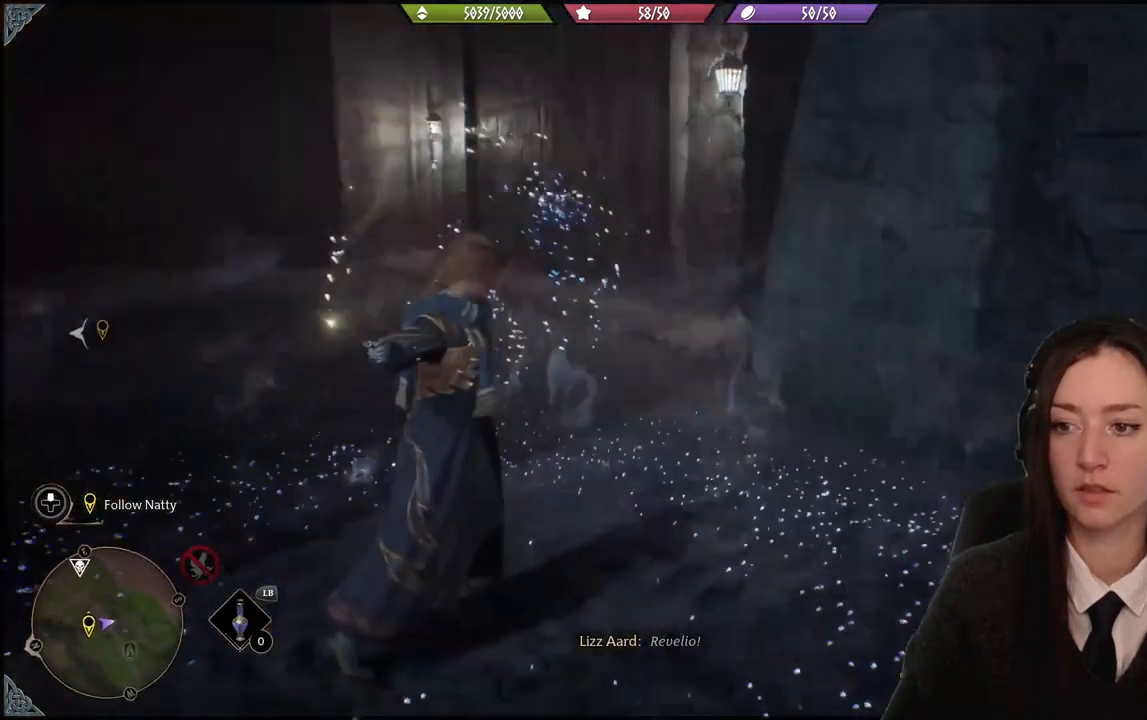
{"buttons": [], "left_stick": "up-left", "right_stick": "up-left", "events": [[201, "right_stick", "up-left"]]}
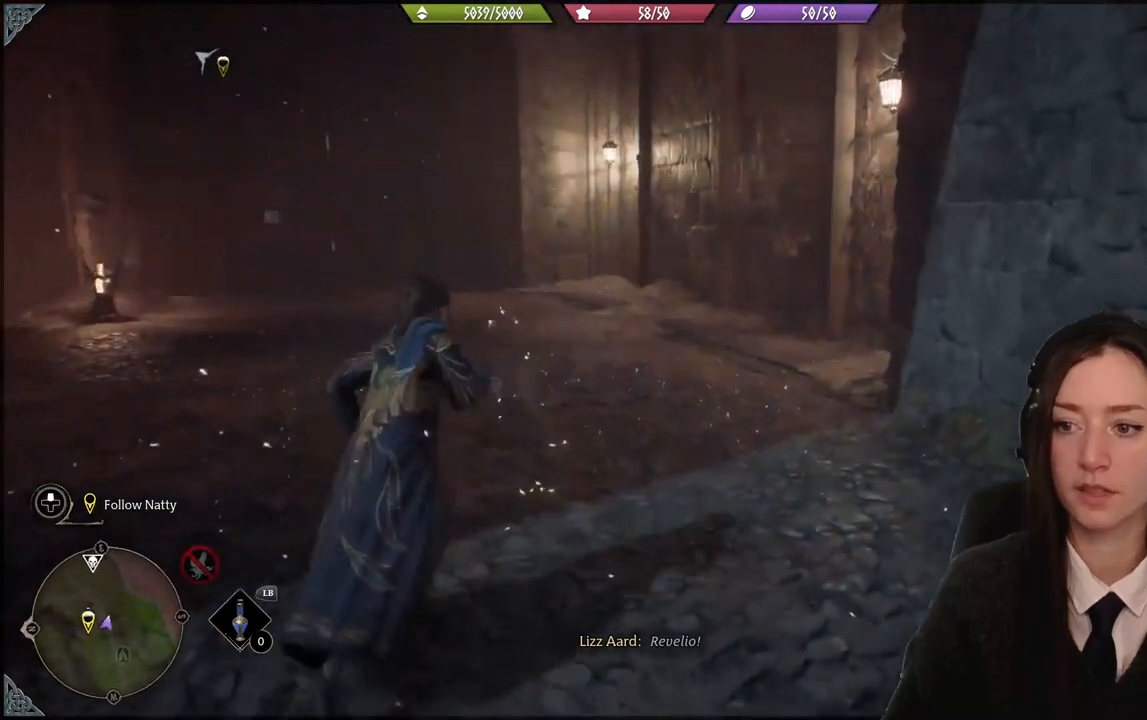
{"buttons": [], "left_stick": "up-left", "right_stick": "right", "events": [[100, "right_stick", "right"]]}
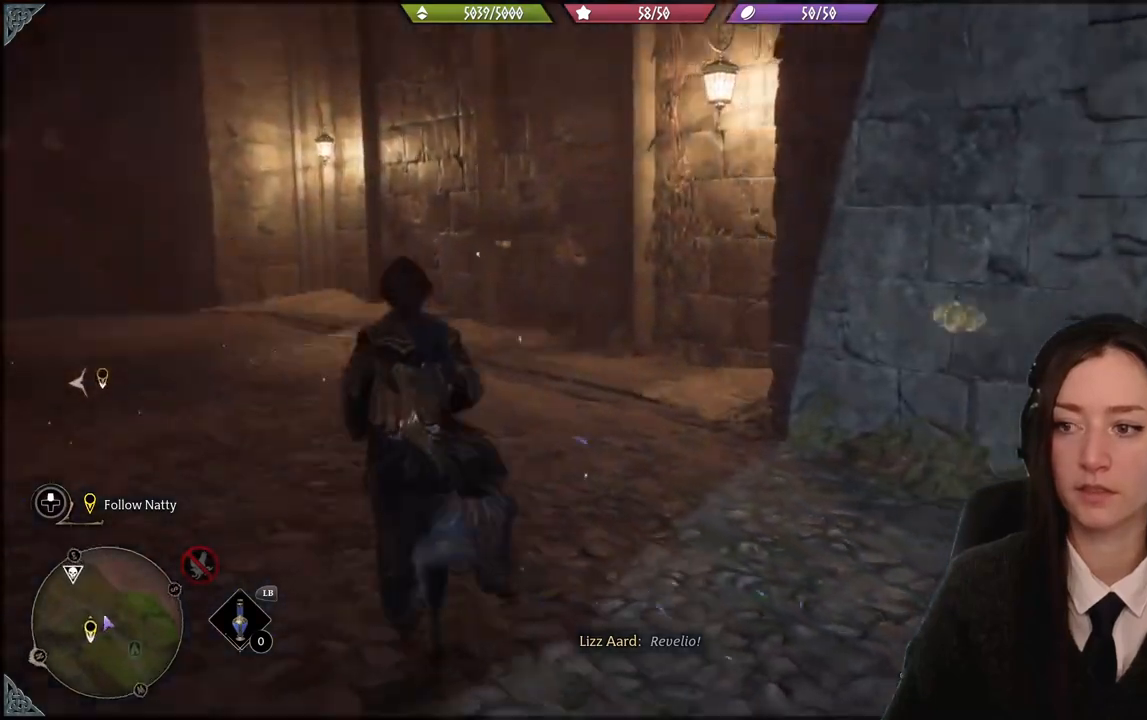
{"buttons": [], "left_stick": "up-left", "right_stick": "center", "events": [[101, "right_stick", "center"]]}
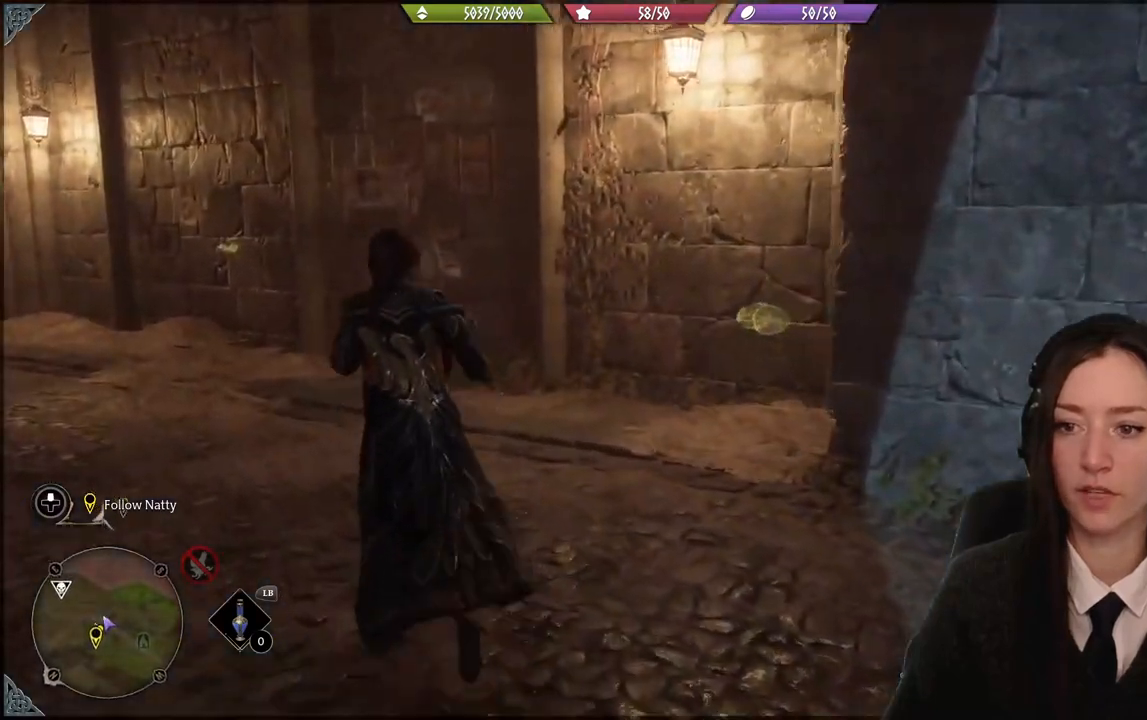
{"buttons": ["R2"], "left_stick": "up-left", "right_stick": "left", "events": [[334, "right_stick", "left"], [434, "R2", "down"]]}
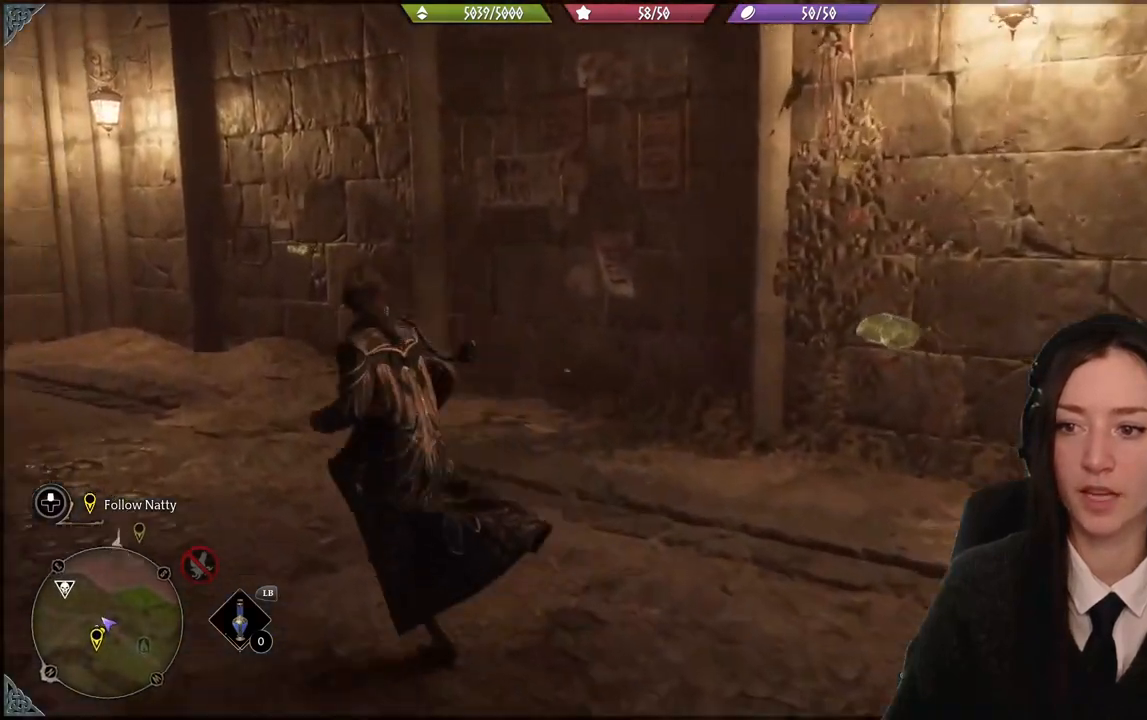
{"buttons": [], "left_stick": "up-left", "right_stick": "center", "events": [[67, "R2", "up"], [234, "right_stick", "center"]]}
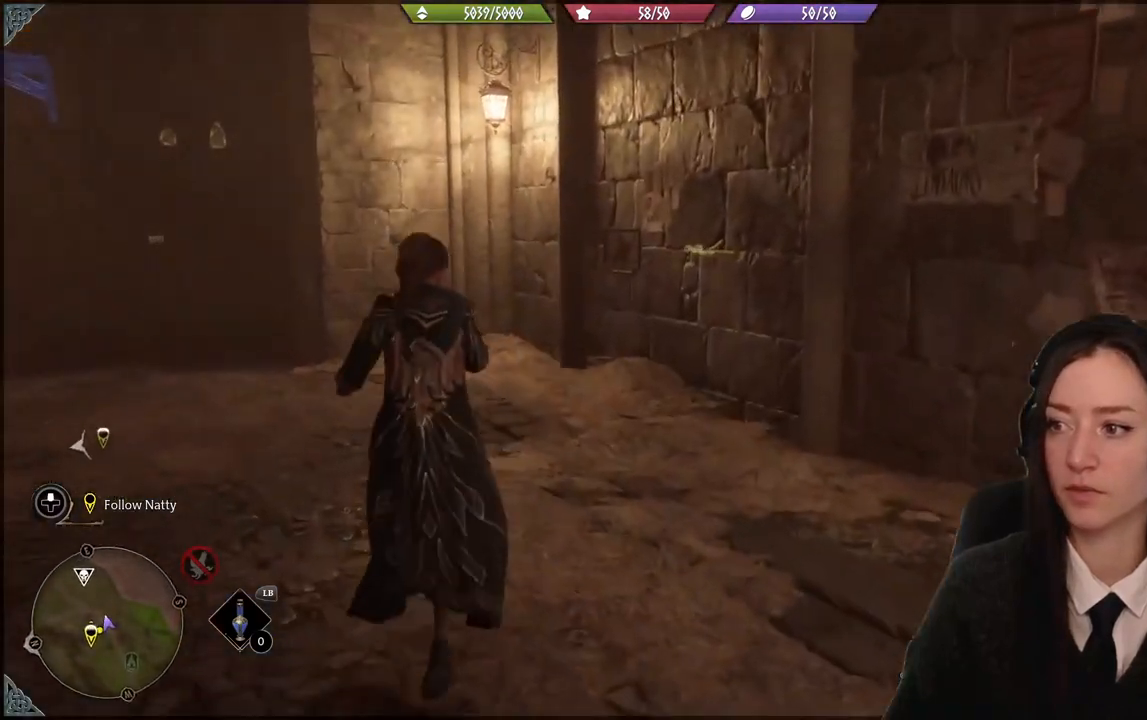
{"buttons": [], "left_stick": "up-left", "right_stick": "left", "events": [[200, "right_stick", "left"]]}
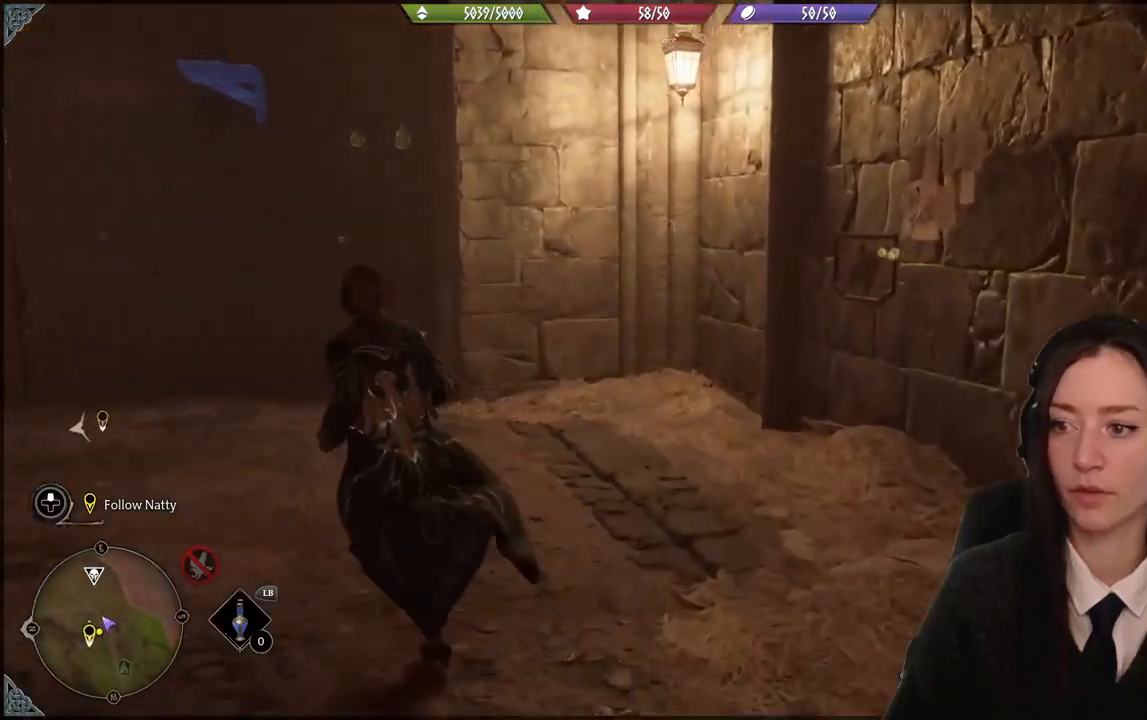
{"buttons": ["R2"], "left_stick": "up-left", "right_stick": "center", "events": [[167, "right_stick", "center"], [401, "R2", "down"]]}